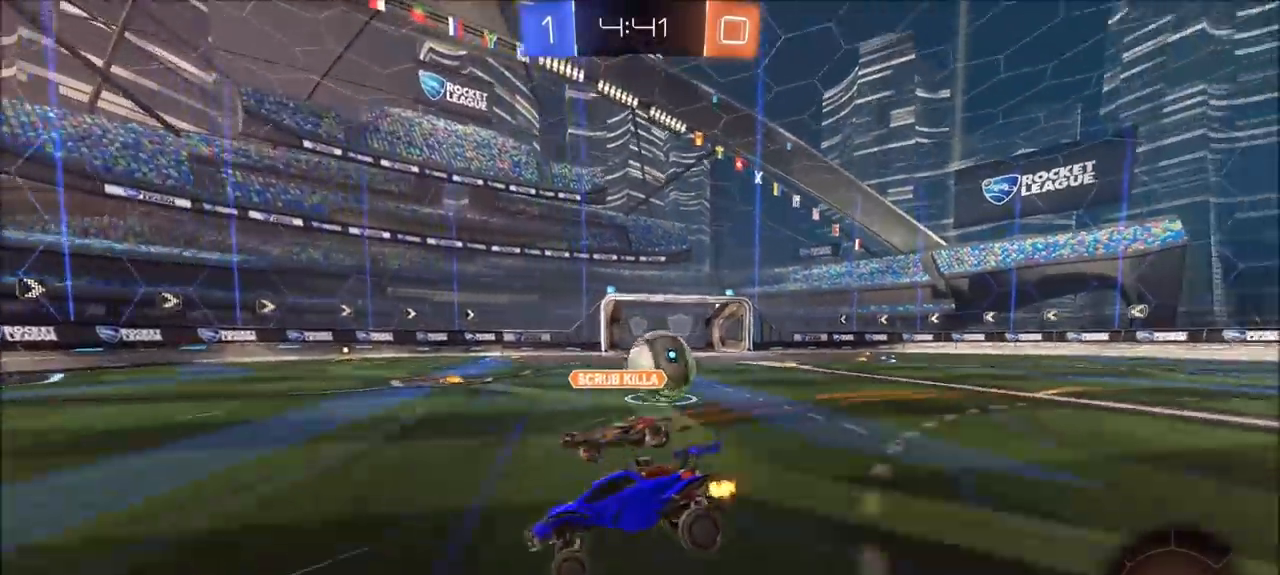
Gameplay with a controller (PlayStation layout); each line is a JSON object with the inputs held at the frame after it (dt_ms = milliseconds from this image to that frame). "events" lists button and stick changes between this image and that frame as [ms after this image, input, new state], when the widget could be followed in between. Not read: R1.
{"dt_ms": 500, "buttons": ["R2"], "left_stick": "center", "right_stick": "center", "events": [[200, "L1", "down"], [300, "L1", "up"], [433, "left_stick", "center"]]}
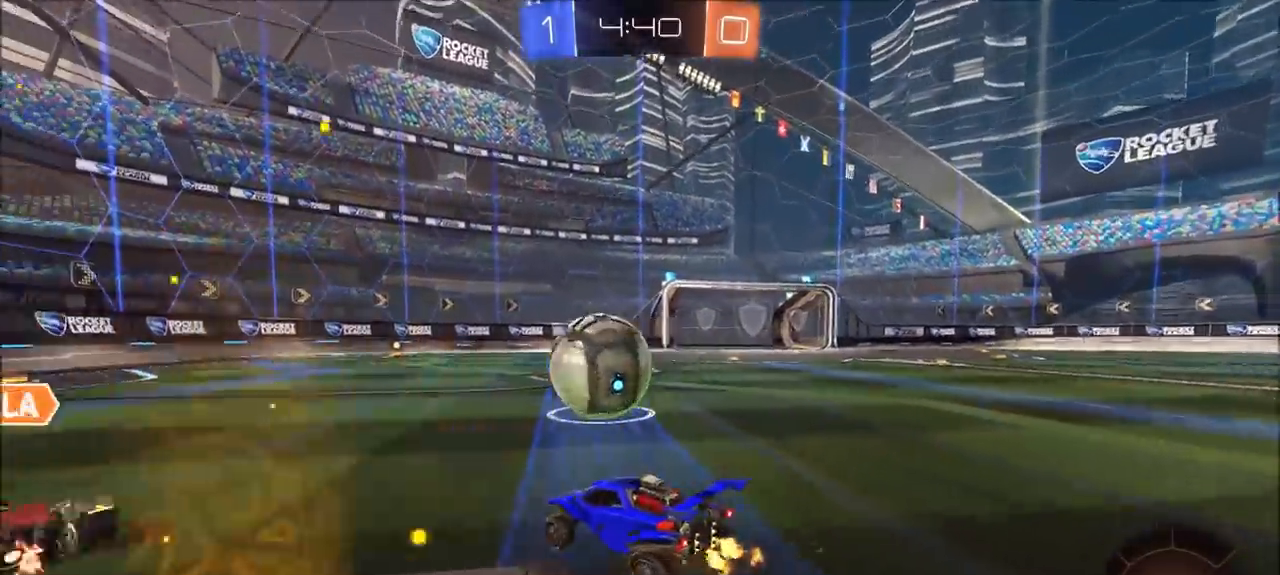
{"dt_ms": 500, "buttons": ["CIRCLE", "R2"], "left_stick": "left", "right_stick": "center", "events": [[100, "CIRCLE", "down"], [233, "left_stick", "left"], [433, "left_stick", "center"], [500, "left_stick", "left"]]}
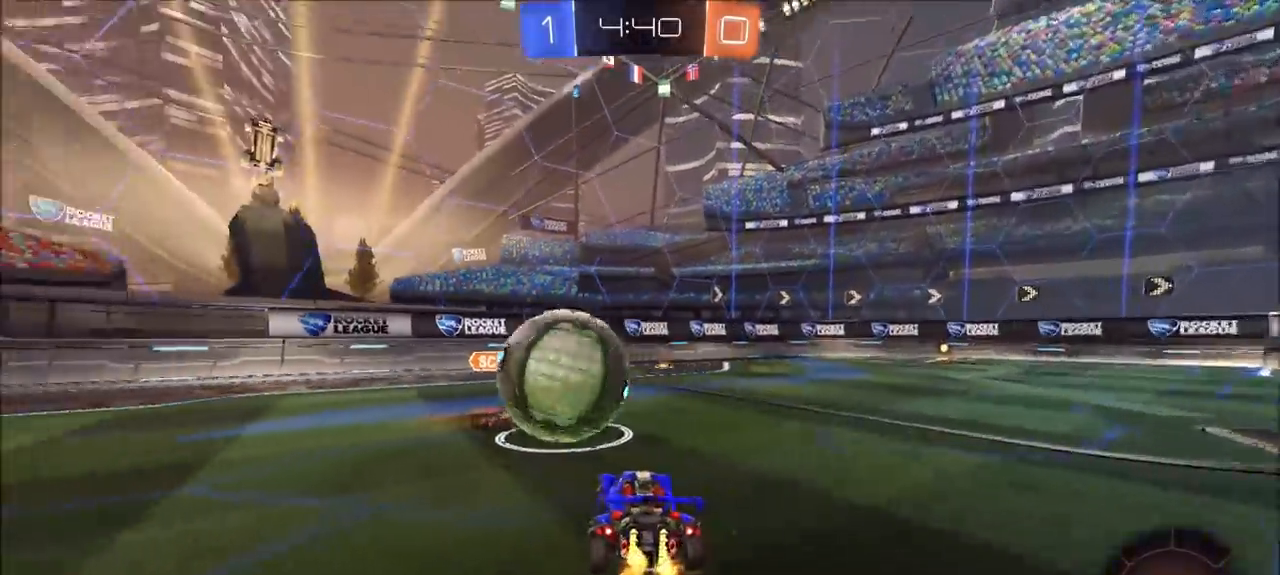
{"dt_ms": 500, "buttons": ["TRIANGLE", "R2"], "left_stick": "center", "right_stick": "center", "events": [[33, "CIRCLE", "up"], [167, "left_stick", "up-right"], [400, "left_stick", "center"], [433, "TRIANGLE", "down"]]}
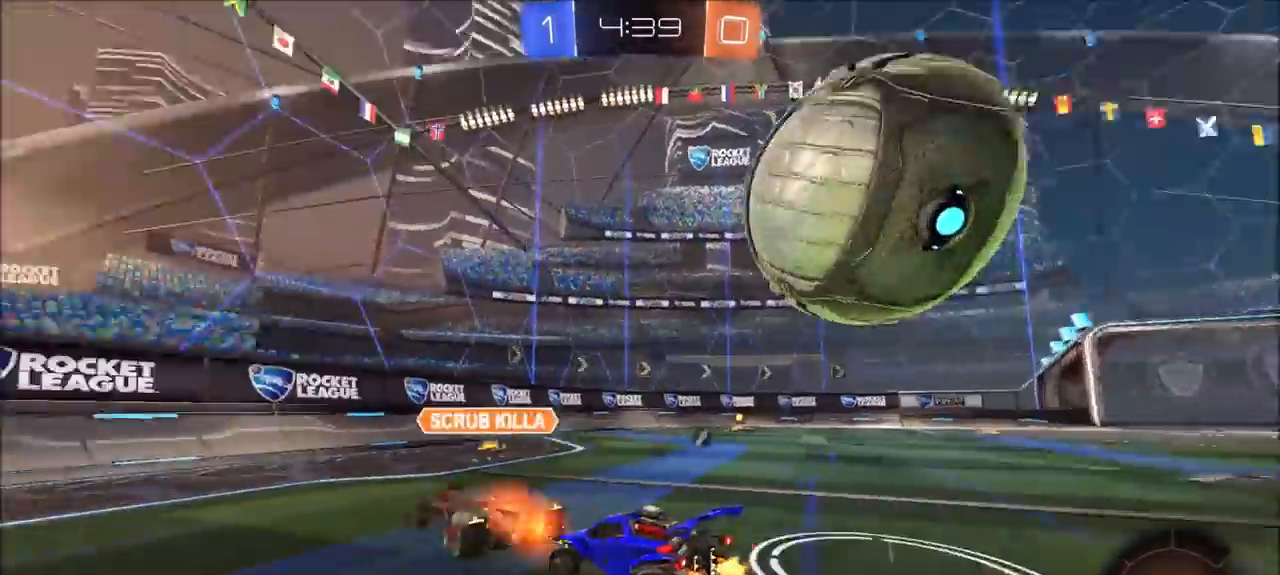
{"dt_ms": 500, "buttons": ["L1", "R2"], "left_stick": "up-right", "right_stick": "center", "events": [[33, "left_stick", "up-right"], [67, "TRIANGLE", "up"], [300, "L2", "down"], [300, "R2", "up"], [433, "L1", "down"], [433, "L2", "up"], [433, "R2", "down"]]}
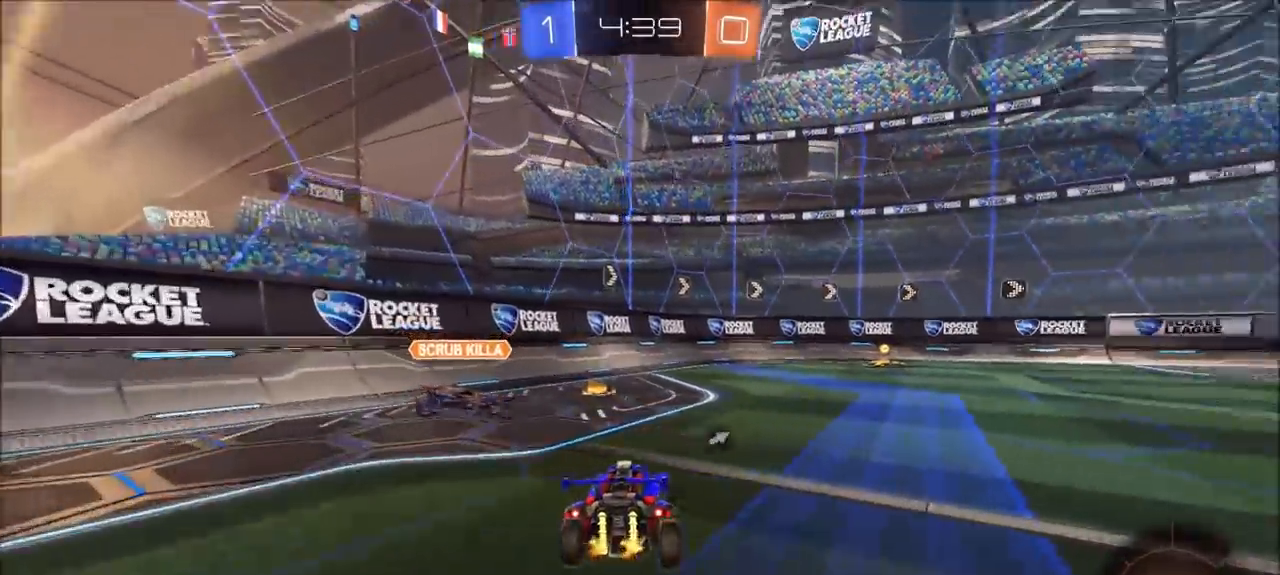
{"dt_ms": 1000, "buttons": ["CROSS", "L1", "R2"], "left_stick": "up", "right_stick": "center", "events": [[100, "L1", "up"], [200, "R2", "up"], [300, "L1", "down"], [367, "L1", "up"], [467, "R2", "down"], [733, "left_stick", "center"], [833, "CROSS", "down"], [867, "left_stick", "up"], [900, "CROSS", "up"], [900, "L1", "down"], [933, "CROSS", "down"]]}
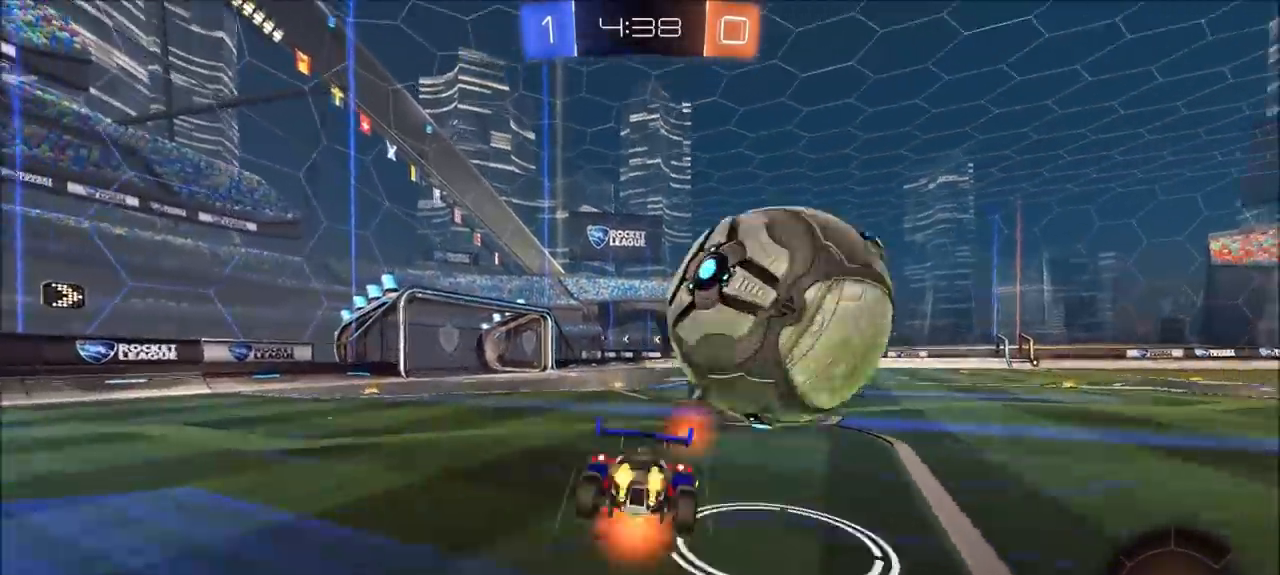
{"dt_ms": 500, "buttons": ["R2"], "left_stick": "up-right", "right_stick": "center", "events": [[33, "CROSS", "up"], [67, "L1", "up"], [200, "left_stick", "center"], [367, "TRIANGLE", "down"], [433, "left_stick", "up-right"], [500, "TRIANGLE", "up"]]}
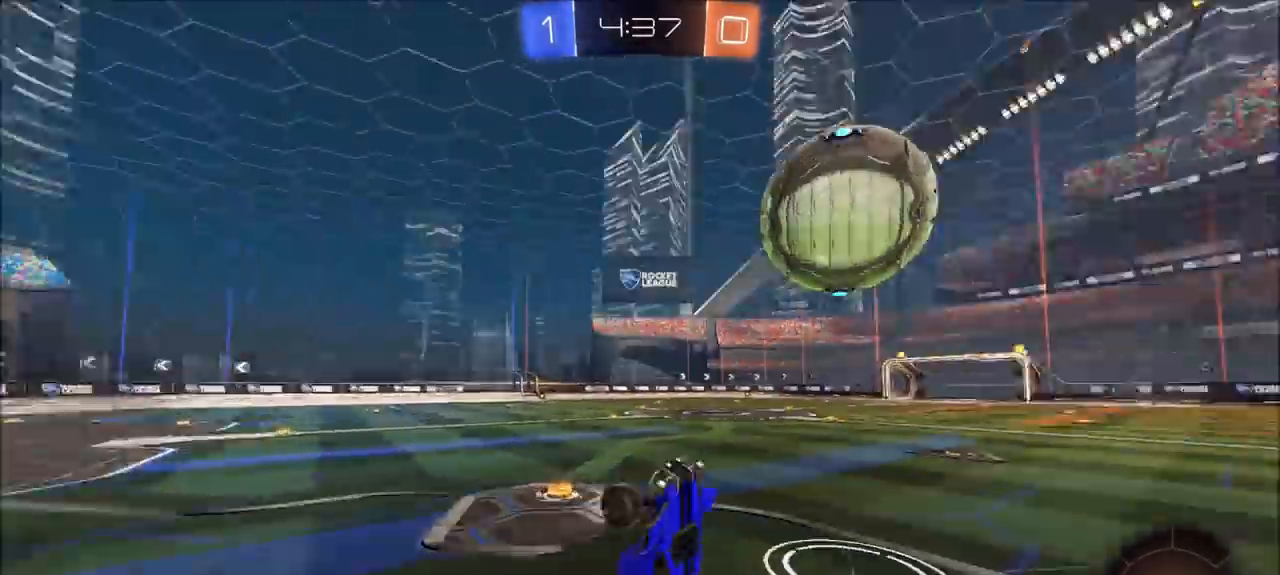
{"dt_ms": 500, "buttons": ["R2"], "left_stick": "up-right", "right_stick": "center", "events": []}
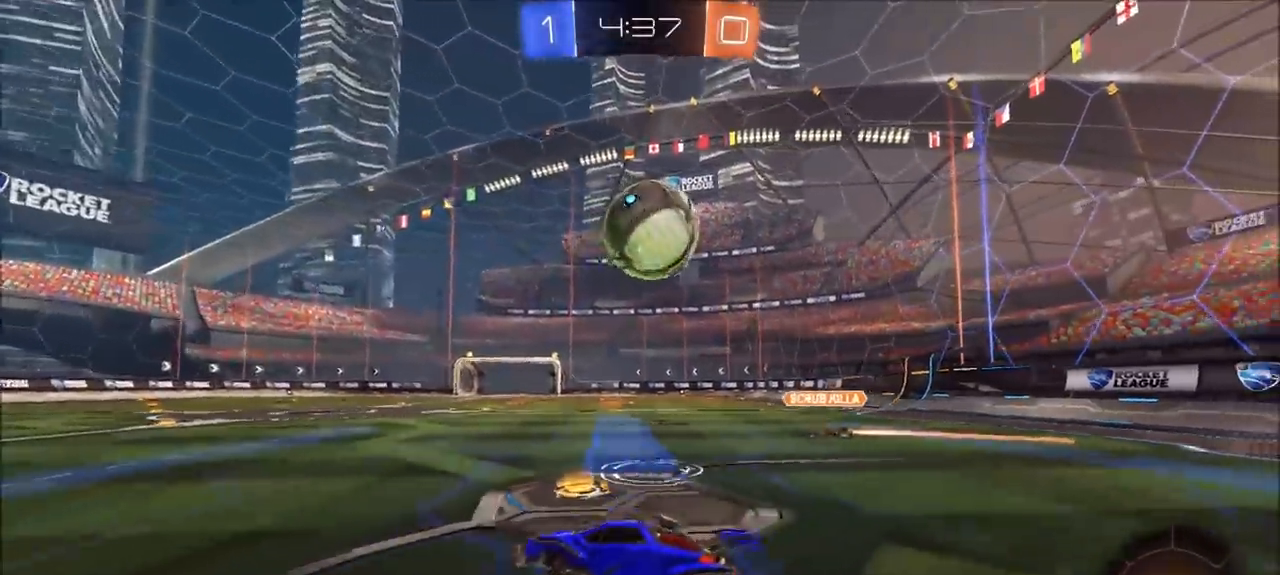
{"dt_ms": 500, "buttons": ["CROSS", "R2"], "left_stick": "down-right", "right_stick": "center", "events": [[300, "L1", "down"], [333, "CROSS", "down"], [333, "left_stick", "down-right"], [433, "L1", "up"]]}
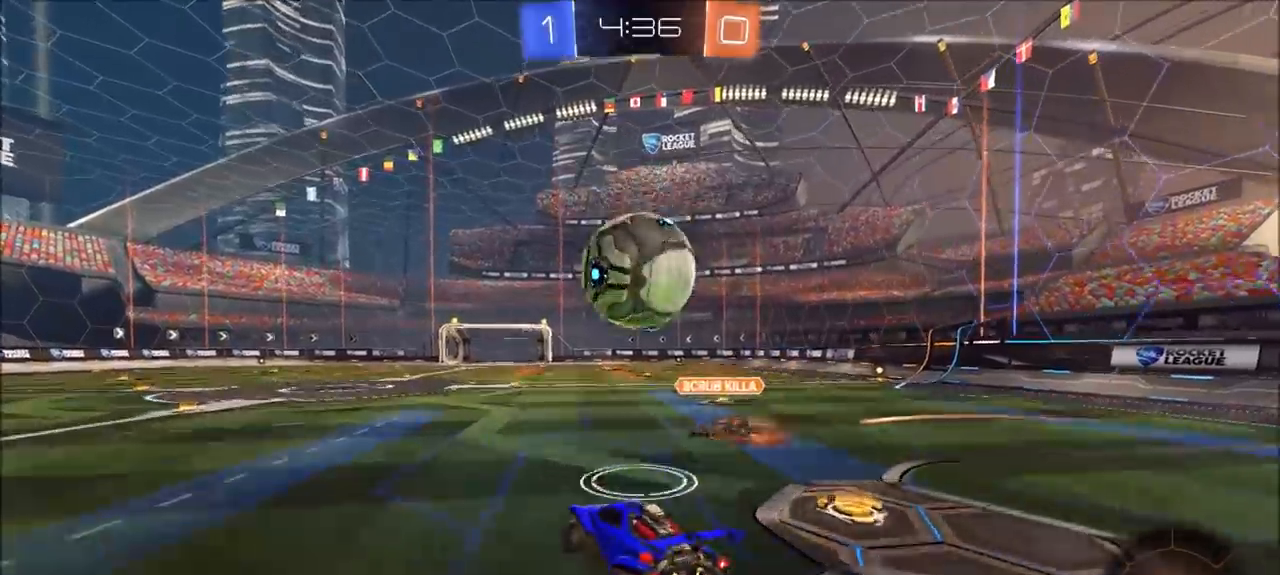
{"dt_ms": 500, "buttons": ["R2"], "left_stick": "center", "right_stick": "center", "events": [[67, "CROSS", "up"], [67, "left_stick", "center"], [167, "left_stick", "up"], [200, "CROSS", "down"], [267, "CROSS", "up"], [333, "left_stick", "center"]]}
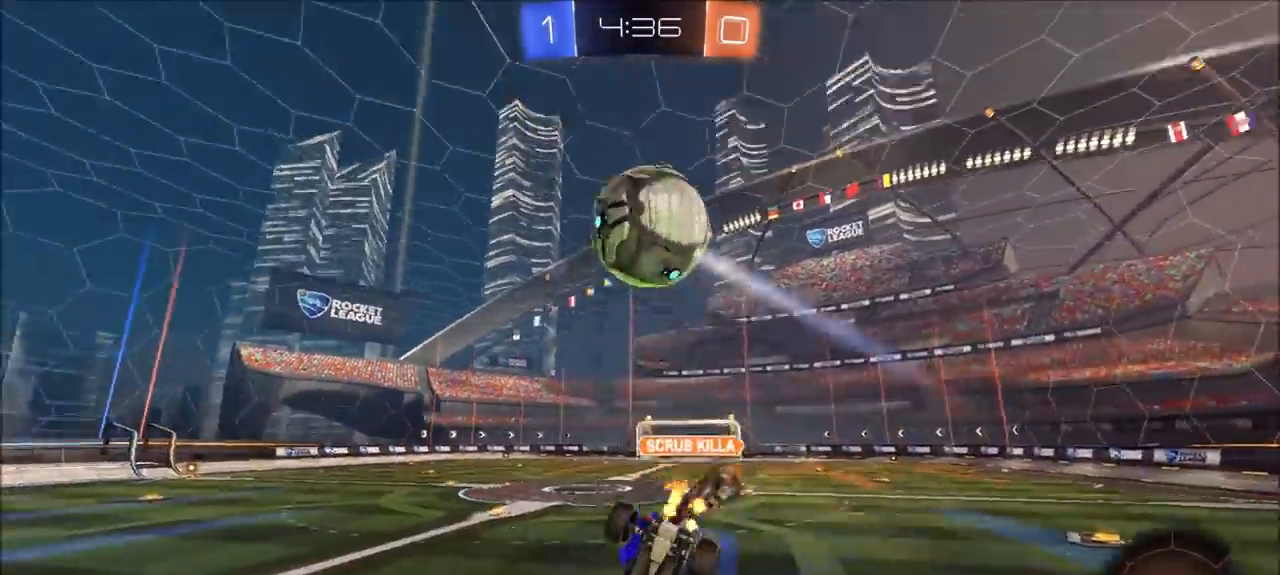
{"dt_ms": 500, "buttons": ["L1", "R2"], "left_stick": "right", "right_stick": "center", "events": [[217, "left_stick", "down-left"], [233, "TRIANGLE", "down"], [333, "L1", "down"], [367, "TRIANGLE", "up"], [367, "left_stick", "right"]]}
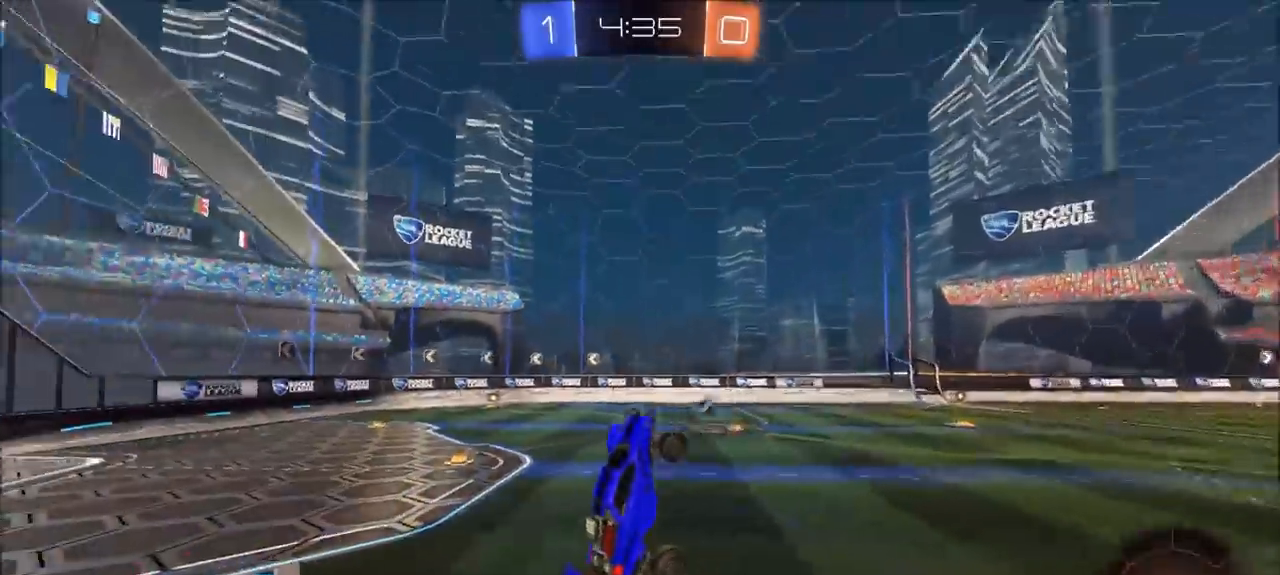
{"dt_ms": 500, "buttons": ["L1", "R2"], "left_stick": "up", "right_stick": "center", "events": [[133, "left_stick", "up"]]}
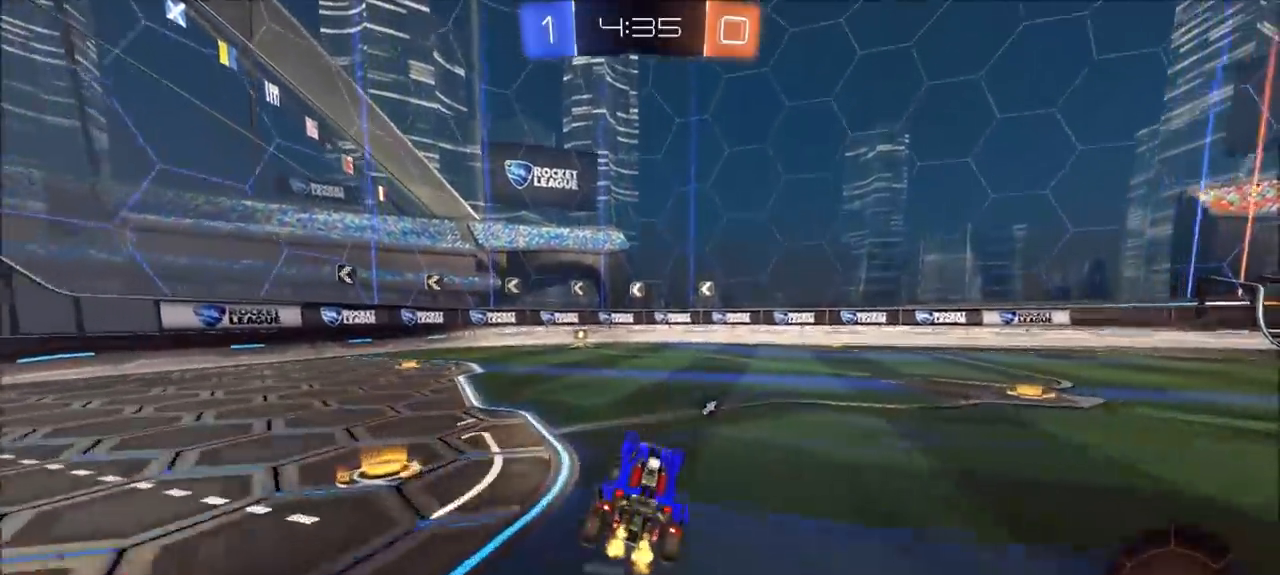
{"dt_ms": 500, "buttons": ["L1", "R2"], "left_stick": "left", "right_stick": "center", "events": [[33, "left_stick", "center"], [100, "left_stick", "up"], [133, "CROSS", "down"], [233, "CROSS", "up"], [267, "CROSS", "down"], [300, "left_stick", "up-left"], [367, "CROSS", "up"], [467, "left_stick", "left"]]}
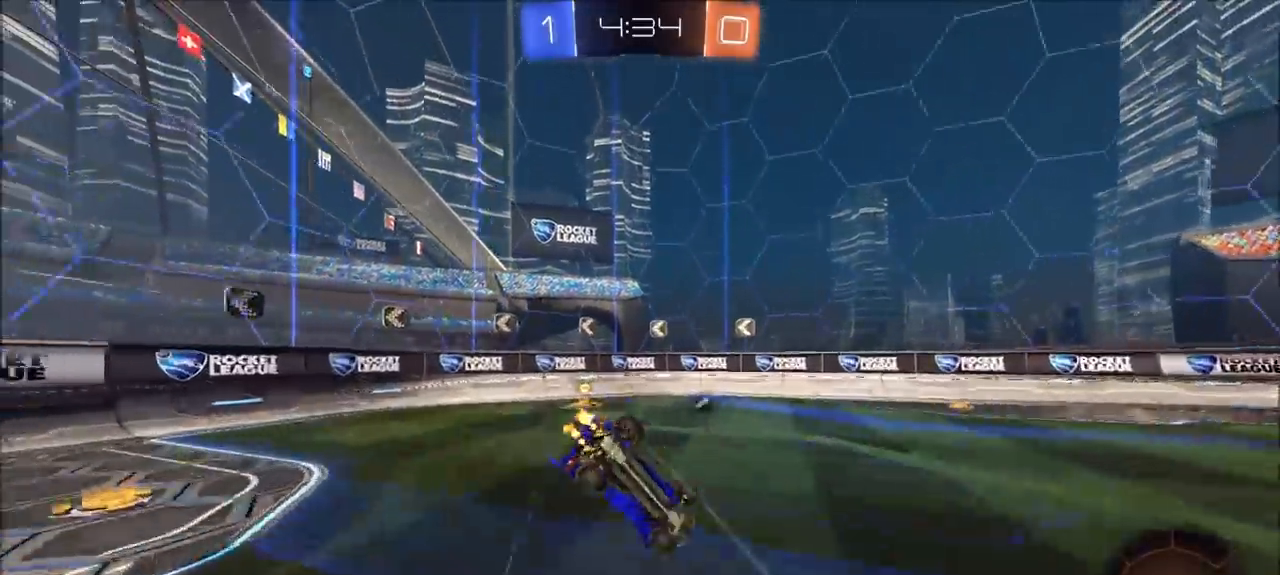
{"dt_ms": 500, "buttons": ["R2"], "left_stick": "up-right", "right_stick": "center", "events": [[33, "L1", "up"], [33, "TRIANGLE", "down"], [67, "left_stick", "down-left"], [100, "TRIANGLE", "up"], [167, "left_stick", "center"], [367, "left_stick", "up-right"]]}
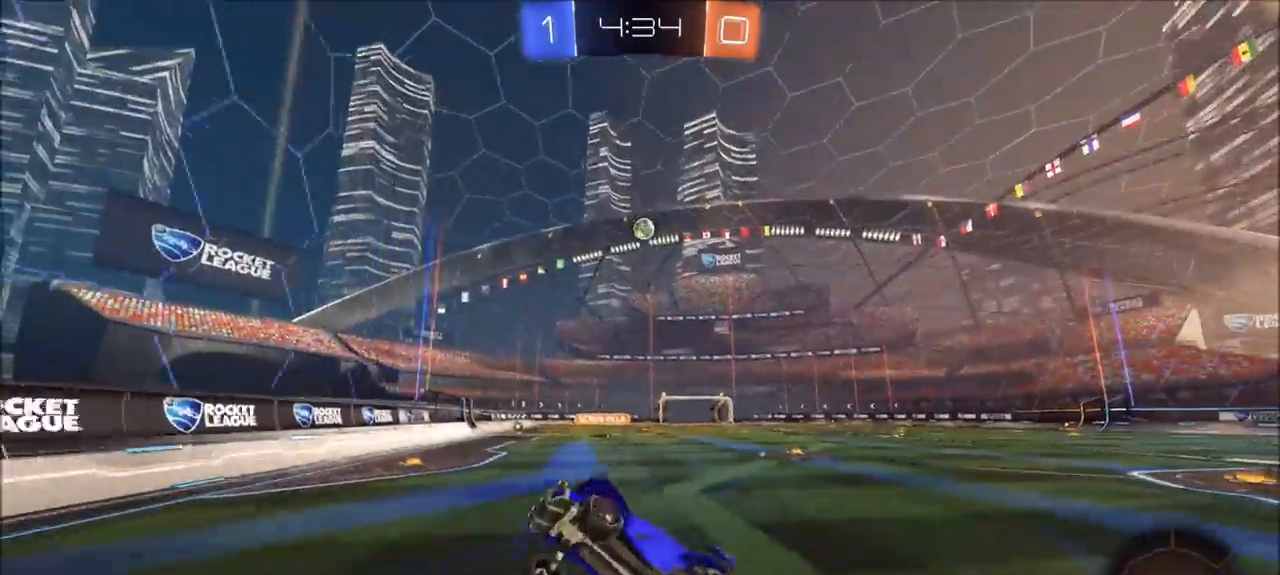
{"dt_ms": 500, "buttons": ["CIRCLE", "L1", "R2"], "left_stick": "up-right", "right_stick": "center", "events": [[33, "left_stick", "center"], [100, "left_stick", "up-right"], [300, "CIRCLE", "down"], [500, "L1", "down"]]}
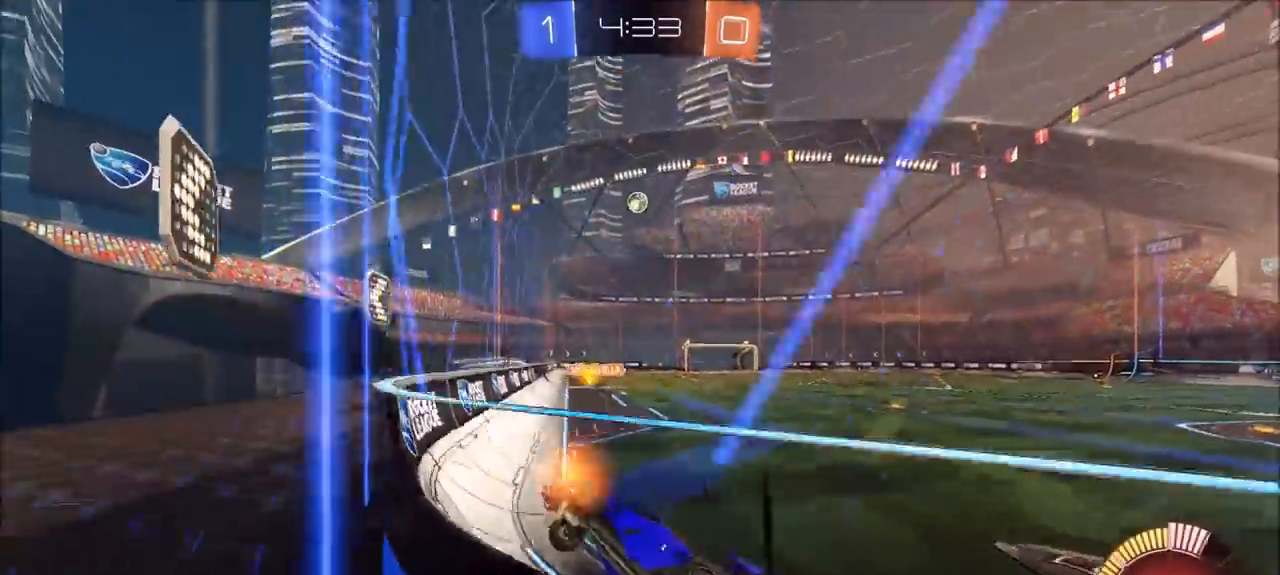
{"dt_ms": 500, "buttons": ["CIRCLE", "R2"], "left_stick": "up-right", "right_stick": "center", "events": [[100, "L1", "up"]]}
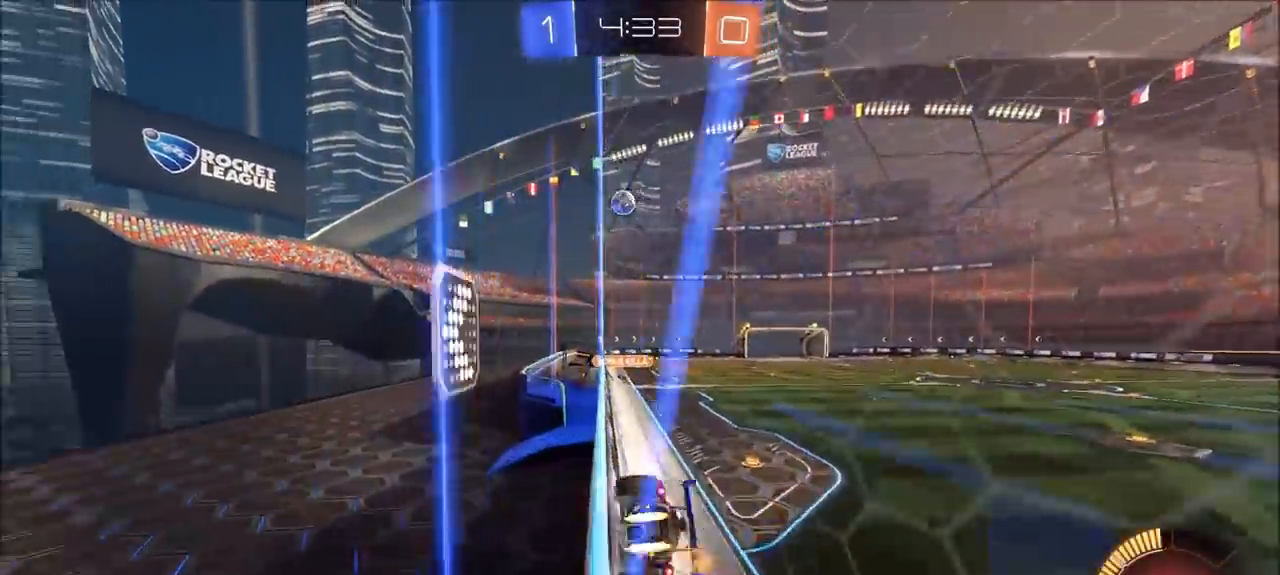
{"dt_ms": 500, "buttons": ["CIRCLE", "R2"], "left_stick": "center", "right_stick": "center", "events": [[100, "left_stick", "center"]]}
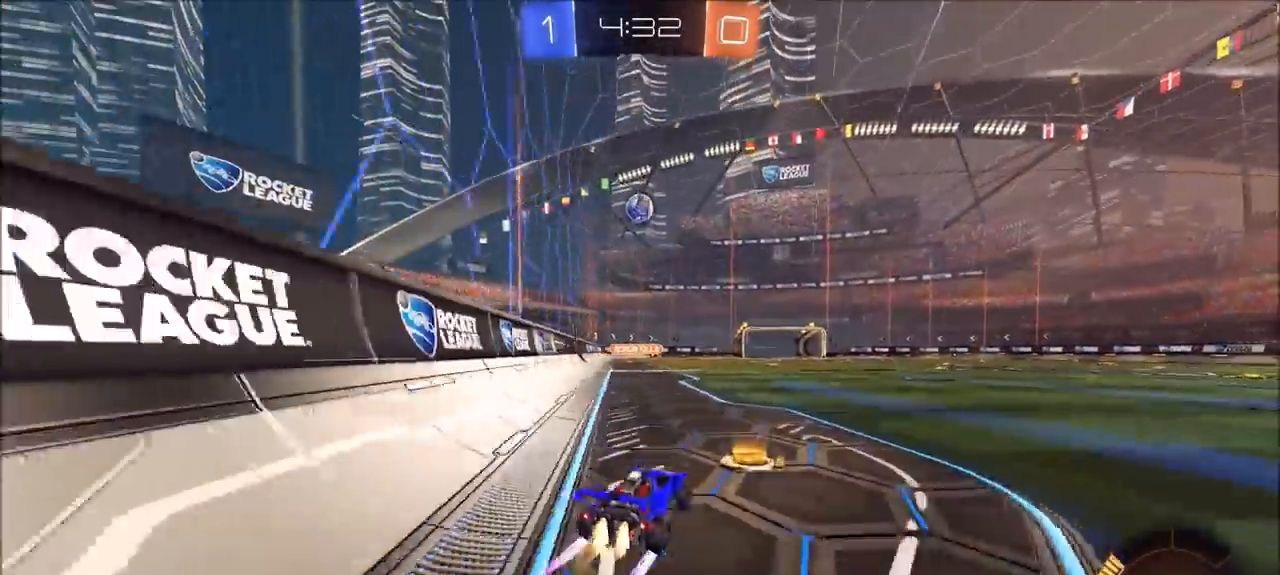
{"dt_ms": 500, "buttons": ["R2"], "left_stick": "left", "right_stick": "center", "events": [[67, "CIRCLE", "up"], [467, "left_stick", "left"]]}
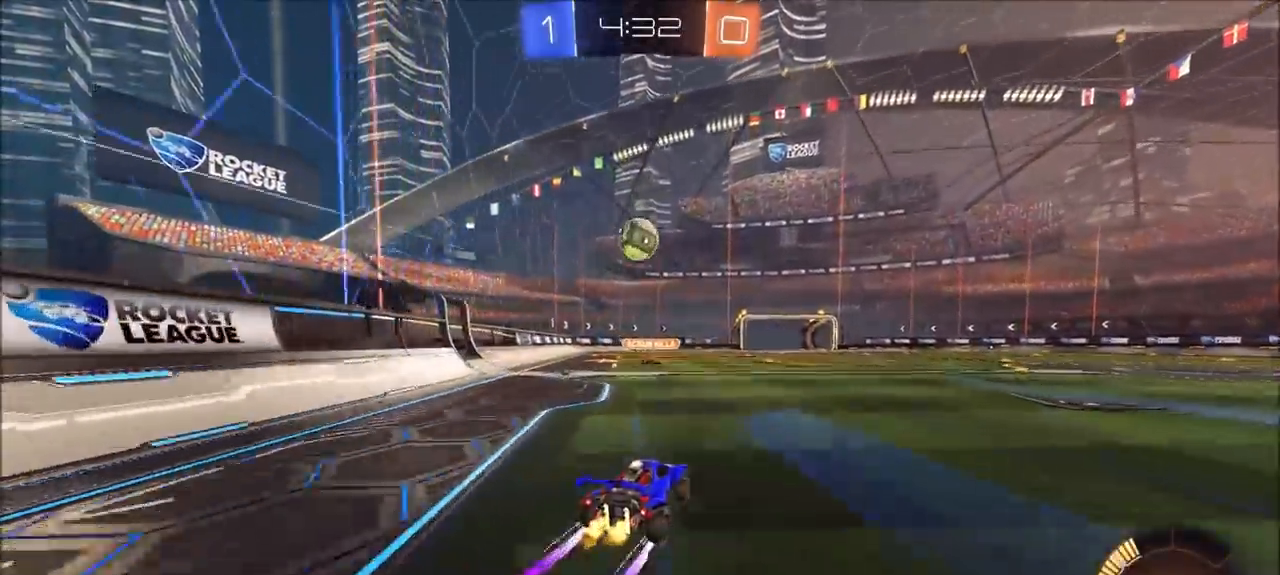
{"dt_ms": 500, "buttons": ["CROSS", "CIRCLE", "R2"], "left_stick": "right", "right_stick": "center", "events": [[133, "CROSS", "down"], [133, "left_stick", "down"], [300, "CIRCLE", "down"], [300, "left_stick", "right"], [333, "CROSS", "up"], [500, "CROSS", "down"]]}
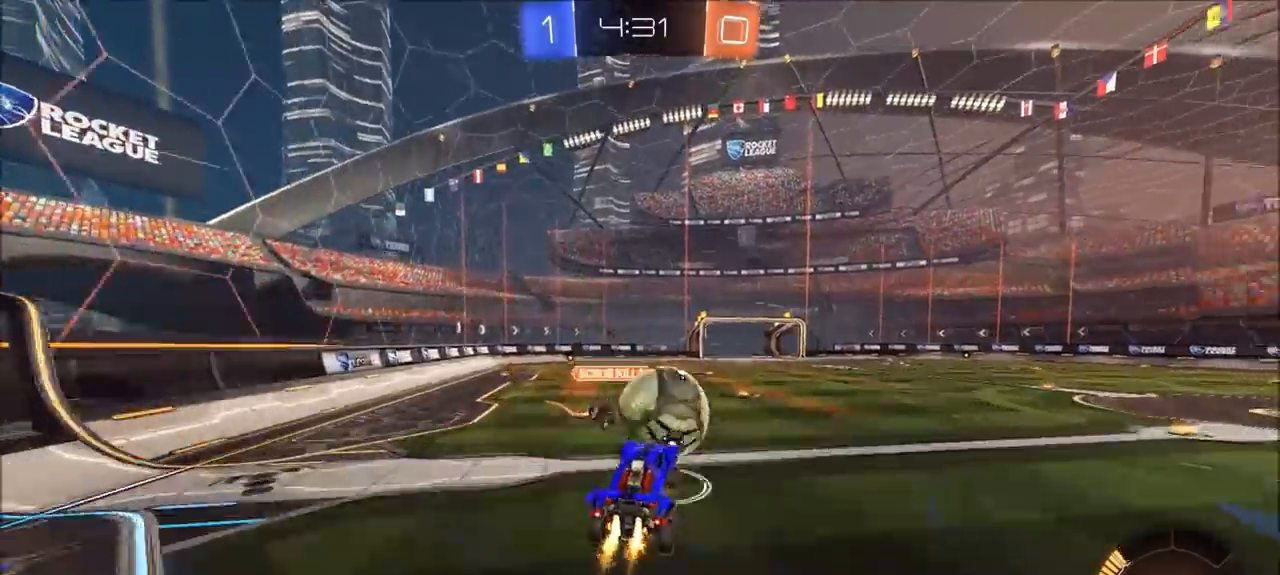
{"dt_ms": 500, "buttons": ["L1", "R2"], "left_stick": "up-right", "right_stick": "center", "events": [[100, "CIRCLE", "up"], [133, "CROSS", "up"], [500, "L1", "down"], [500, "left_stick", "up-right"]]}
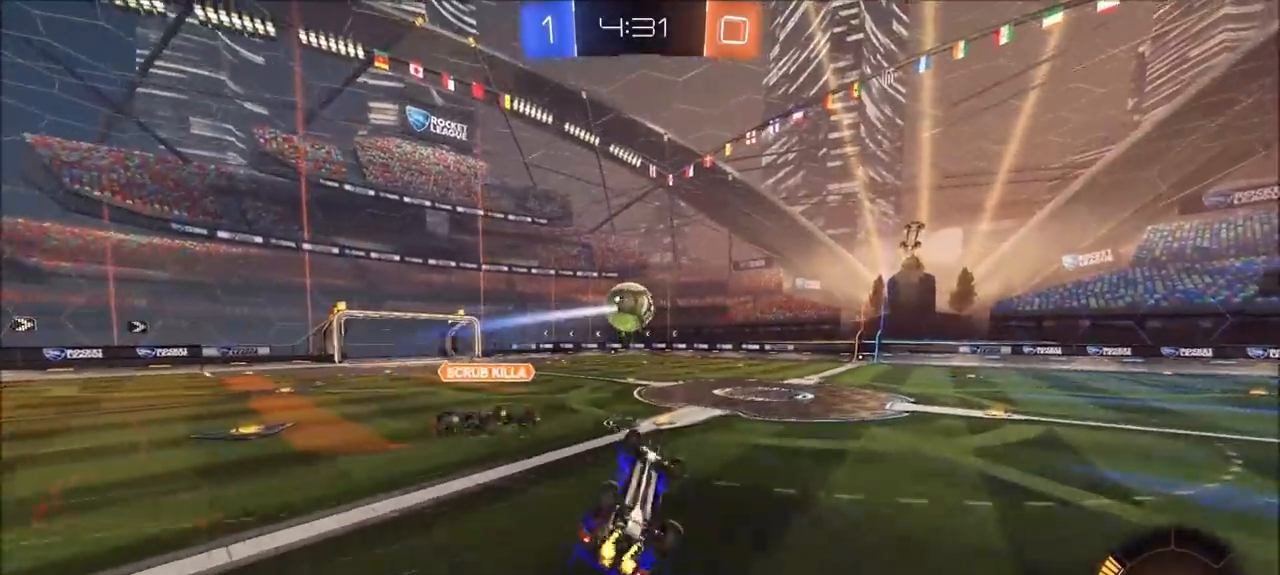
{"dt_ms": 500, "buttons": ["R2"], "left_stick": "center", "right_stick": "center", "events": [[233, "L1", "up"], [300, "left_stick", "up"], [433, "left_stick", "center"]]}
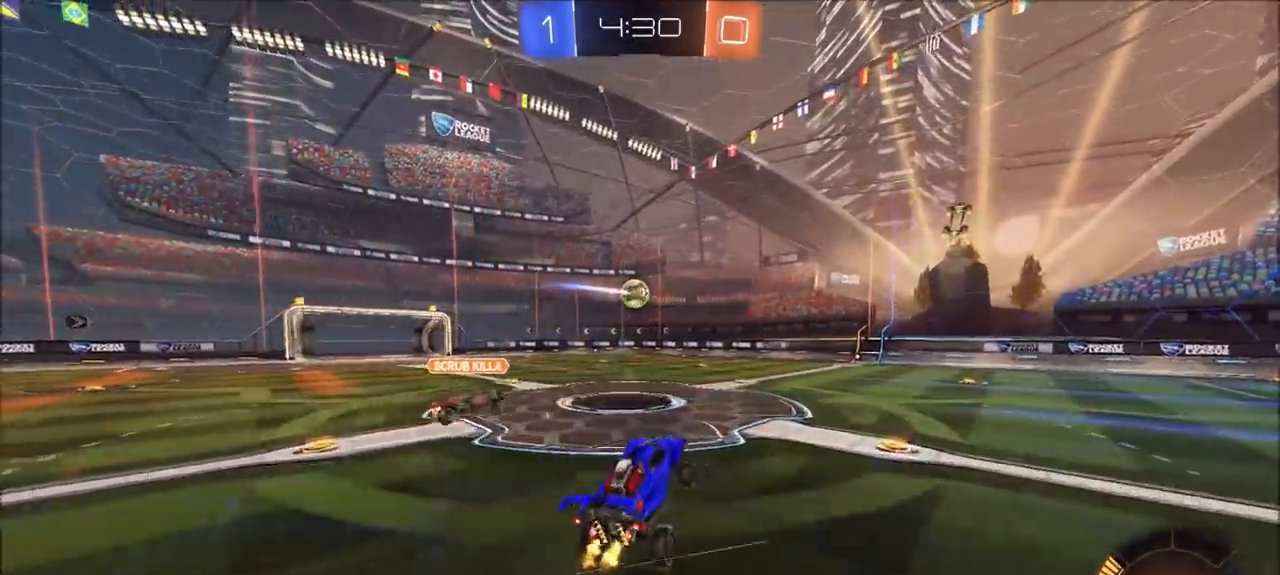
{"dt_ms": 500, "buttons": ["CIRCLE", "R2"], "left_stick": "center", "right_stick": "center", "events": [[100, "CIRCLE", "down"]]}
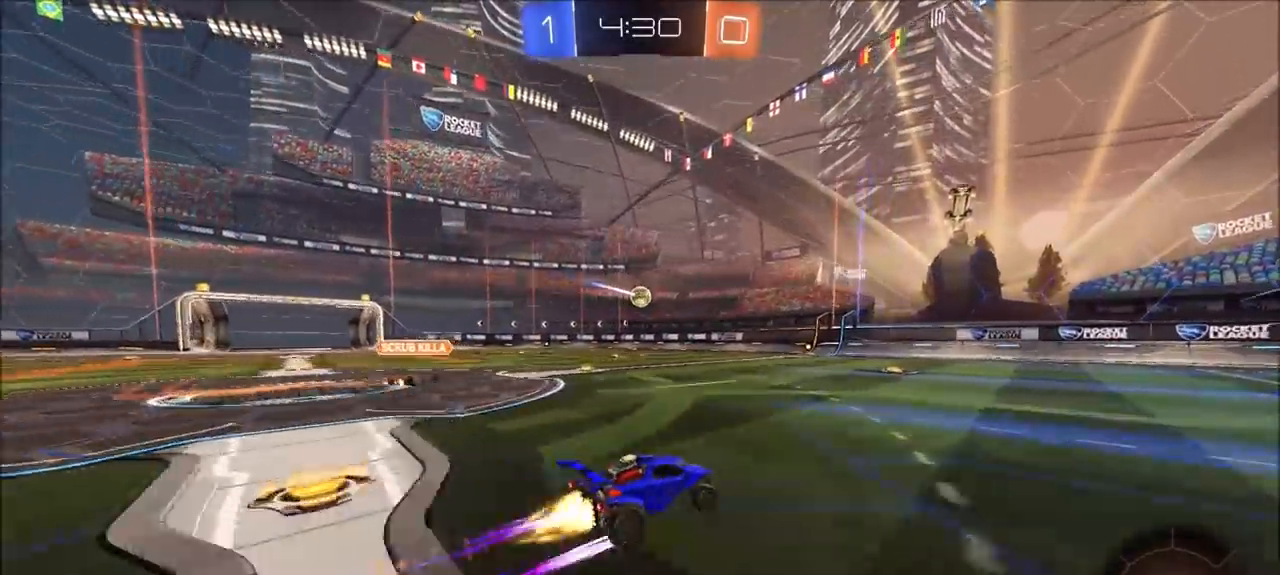
{"dt_ms": 500, "buttons": ["R2"], "left_stick": "center", "right_stick": "center", "events": [[67, "left_stick", "left"], [367, "CIRCLE", "up"], [400, "left_stick", "center"]]}
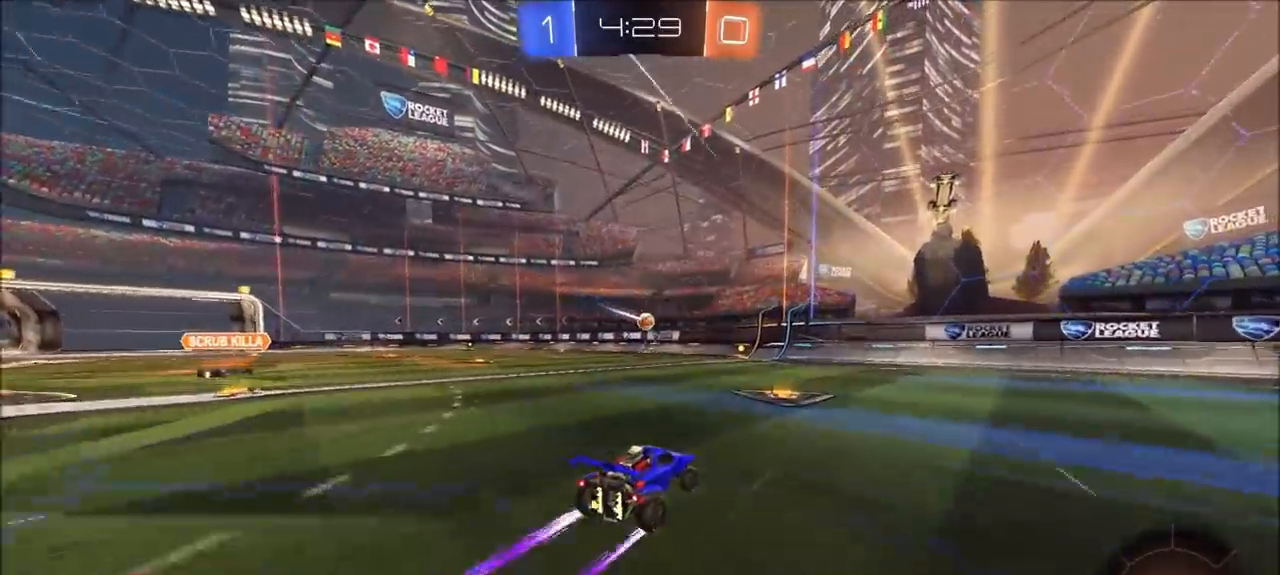
{"dt_ms": 500, "buttons": ["R2"], "left_stick": "left", "right_stick": "center", "events": [[17, "left_stick", "left"], [300, "left_stick", "center"], [400, "left_stick", "left"]]}
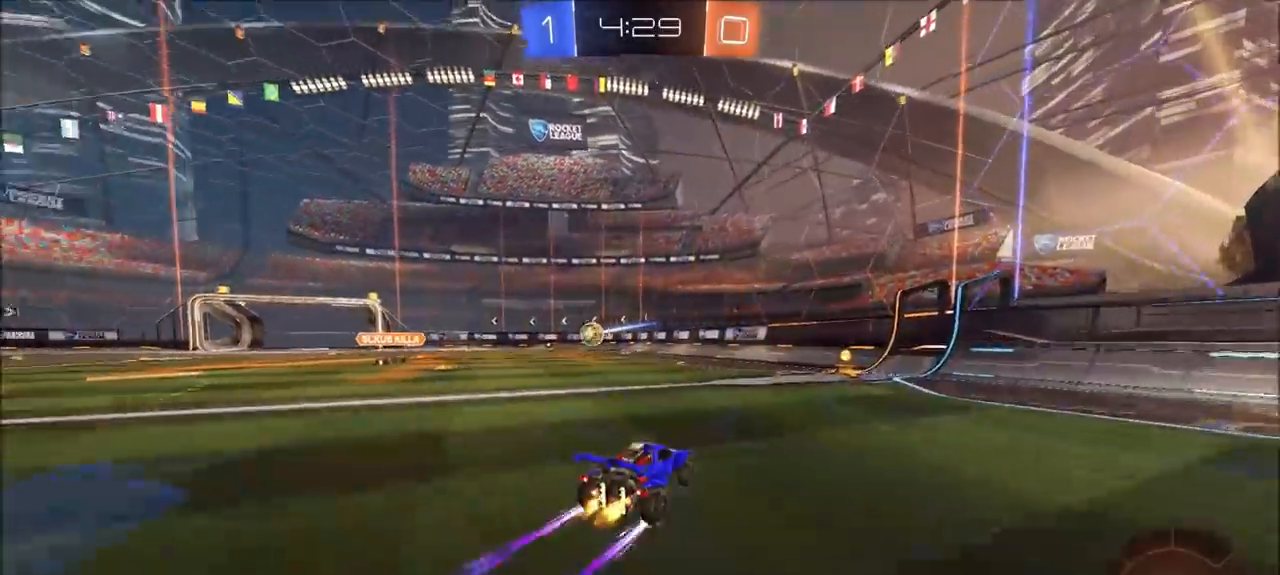
{"dt_ms": 500, "buttons": ["R2"], "left_stick": "right", "right_stick": "center", "events": [[33, "left_stick", "center"], [233, "left_stick", "right"], [333, "L1", "down"], [500, "L1", "up"]]}
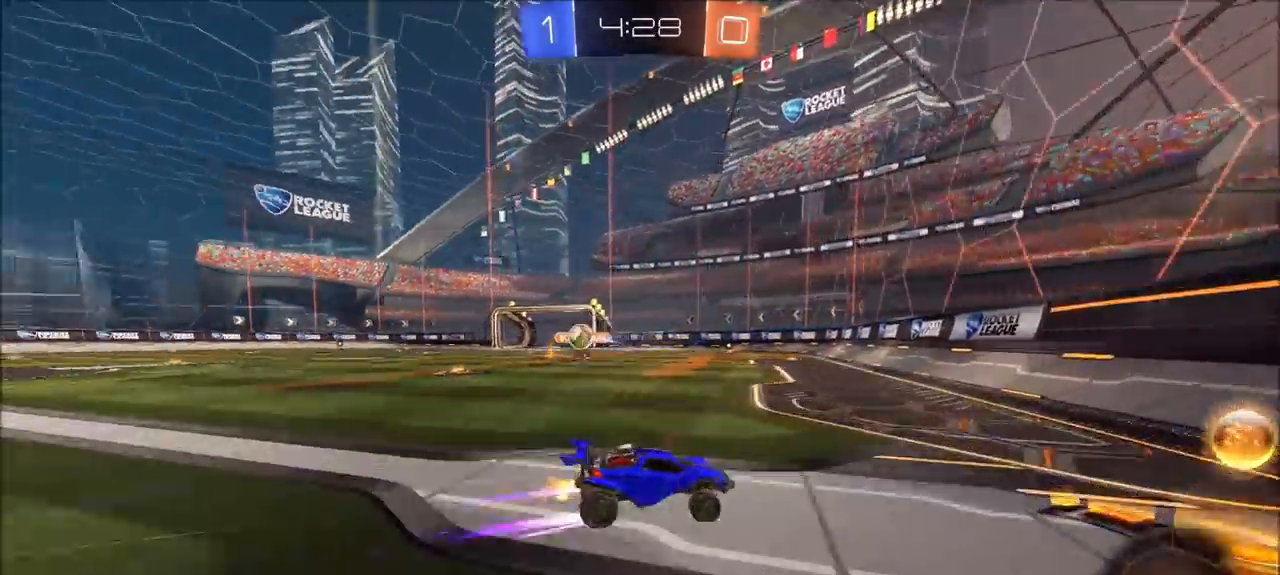
{"dt_ms": 500, "buttons": ["R2"], "left_stick": "right", "right_stick": "center", "events": [[233, "L1", "down"], [300, "L1", "up"]]}
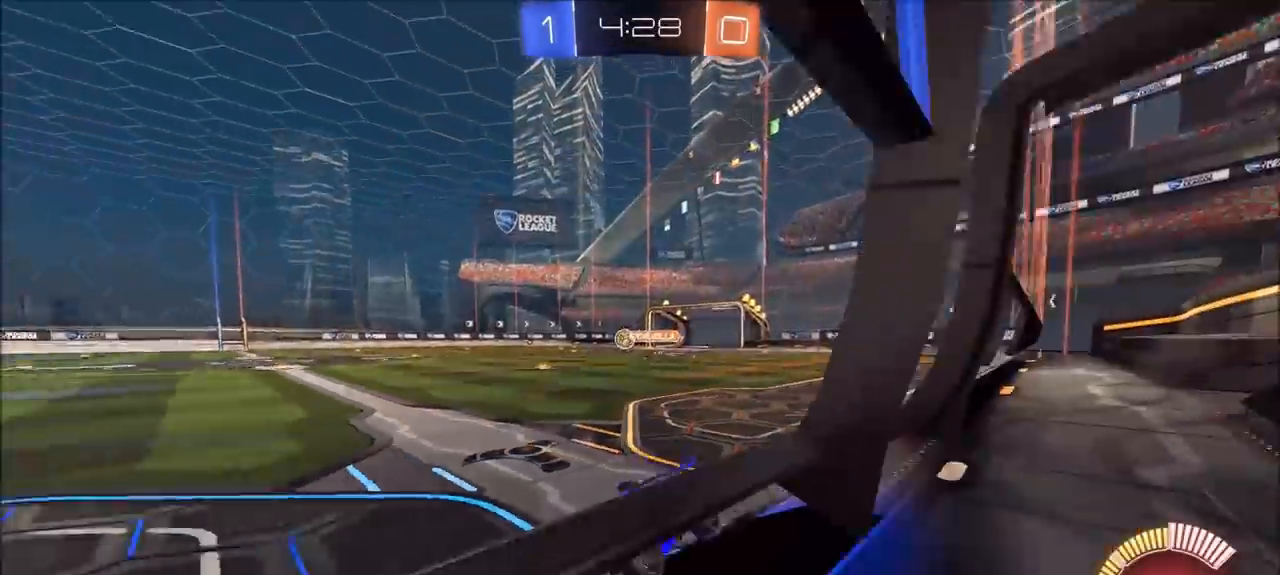
{"dt_ms": 500, "buttons": ["R2"], "left_stick": "right", "right_stick": "center", "events": [[67, "CIRCLE", "down"], [233, "L1", "down"], [300, "L1", "up"], [467, "CIRCLE", "up"]]}
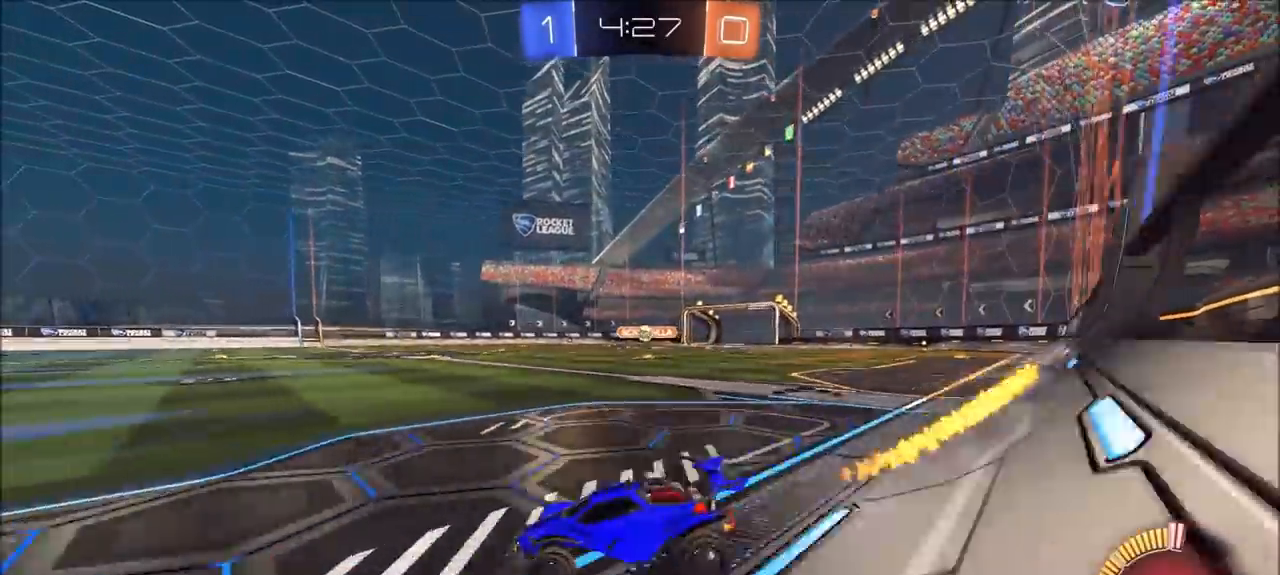
{"dt_ms": 500, "buttons": ["CROSS", "CIRCLE", "L1", "R2"], "left_stick": "up", "right_stick": "center", "events": [[33, "L1", "down"], [100, "L1", "up"], [300, "left_stick", "up-right"], [333, "CIRCLE", "down"], [333, "CROSS", "down"], [433, "L1", "down"], [467, "CROSS", "up"], [467, "left_stick", "up"], [500, "CROSS", "down"]]}
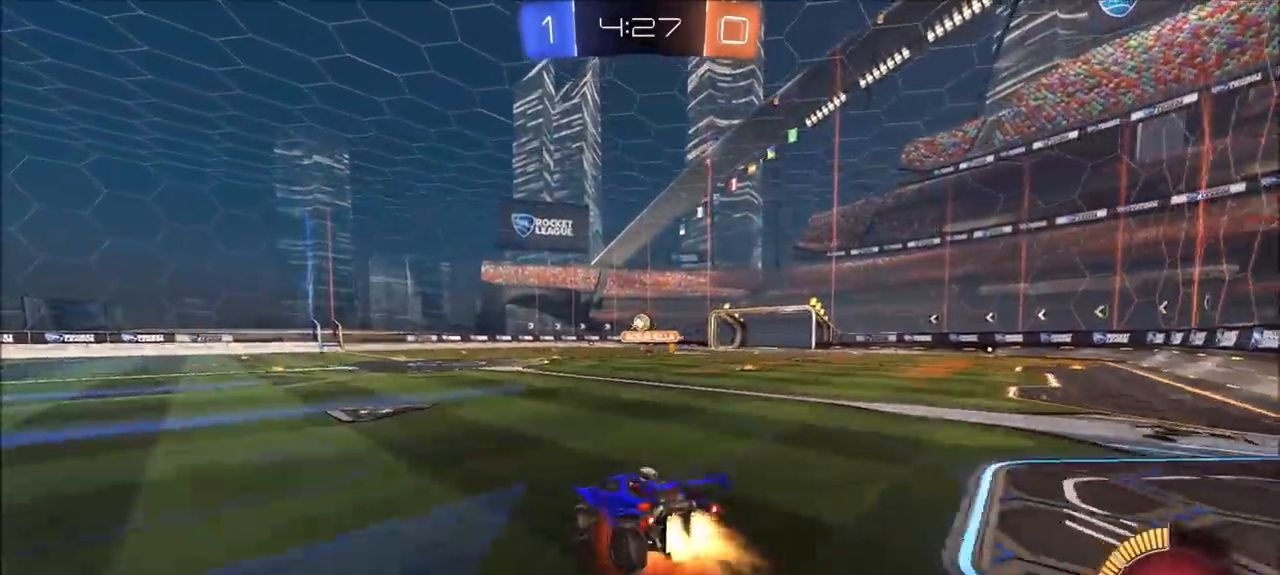
{"dt_ms": 500, "buttons": [], "left_stick": "center", "right_stick": "center", "events": [[167, "CIRCLE", "up"], [167, "CROSS", "up"], [167, "L1", "up"], [233, "left_stick", "center"], [300, "R2", "up"]]}
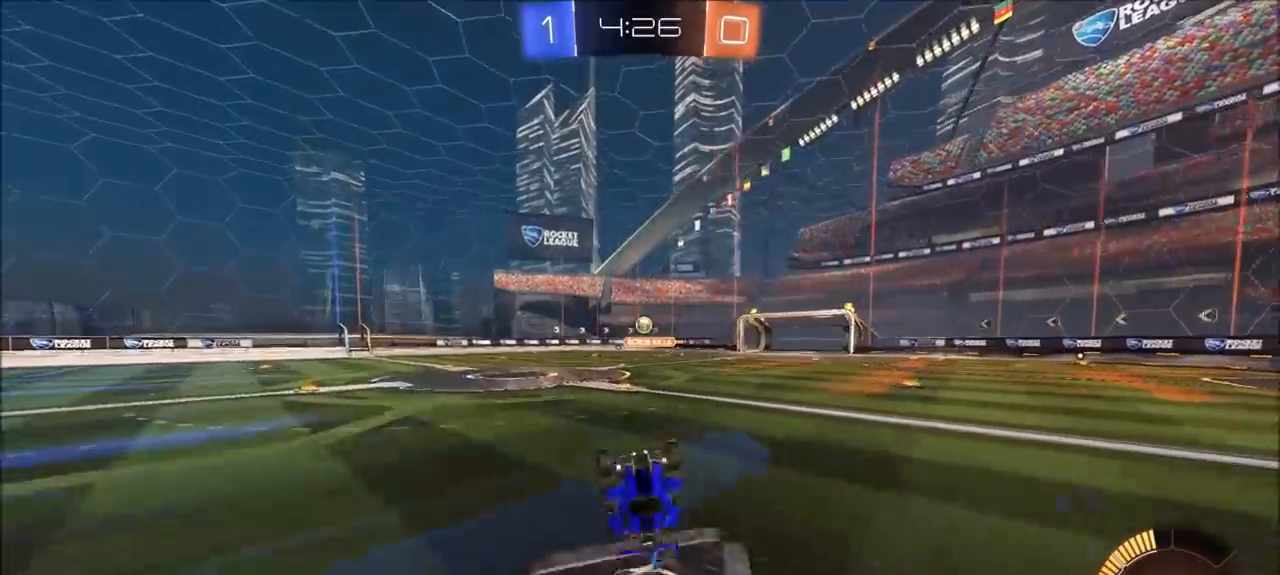
{"dt_ms": 500, "buttons": ["R2"], "left_stick": "left", "right_stick": "center", "events": [[33, "left_stick", "left"], [150, "R2", "down"], [167, "left_stick", "center"], [267, "left_stick", "left"], [367, "left_stick", "center"], [500, "left_stick", "left"]]}
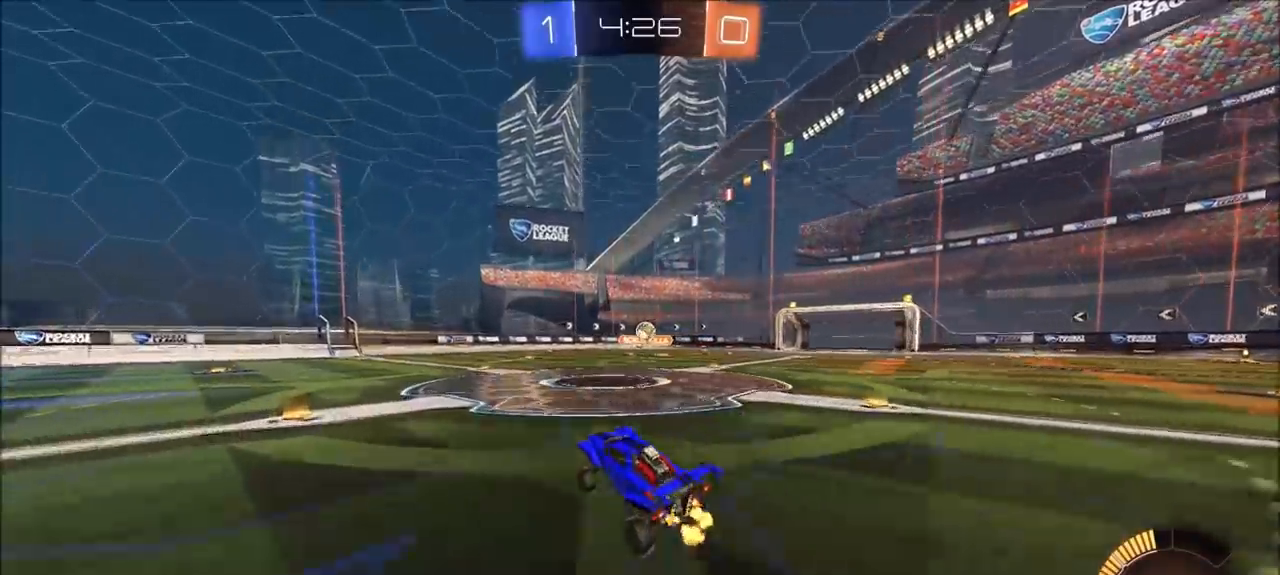
{"dt_ms": 500, "buttons": ["R2"], "left_stick": "center", "right_stick": "center", "events": [[100, "left_stick", "center"]]}